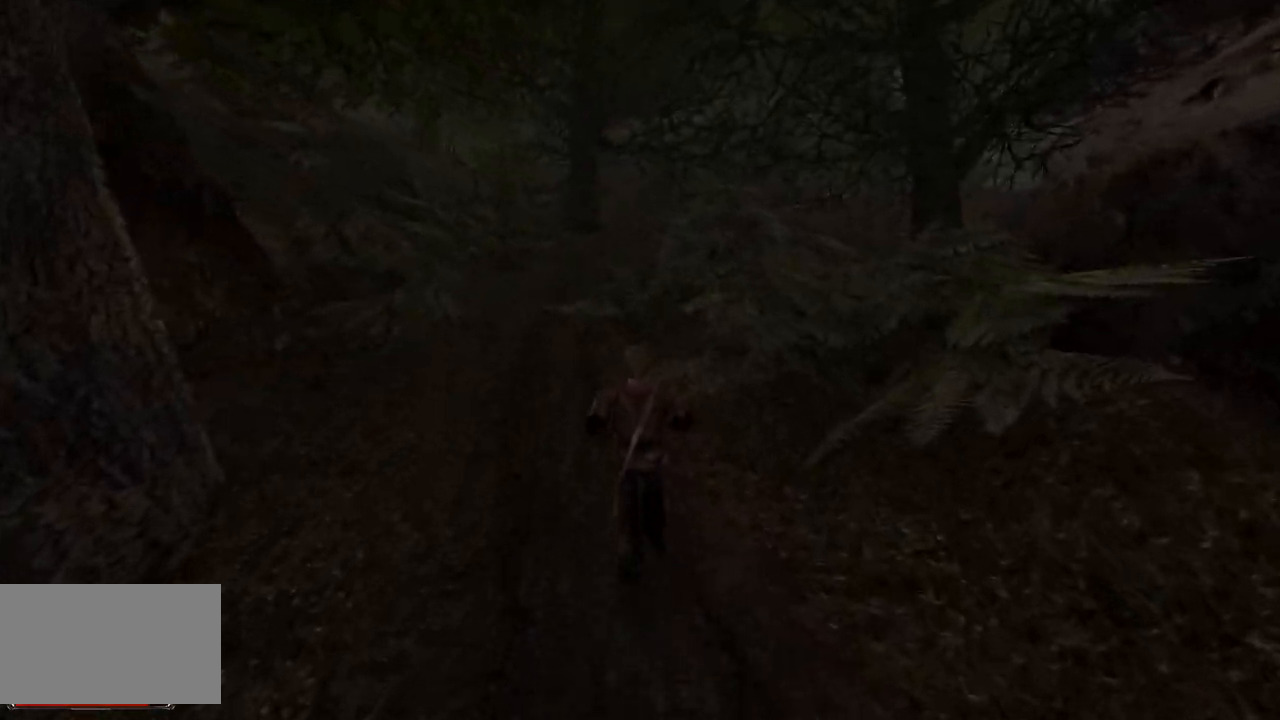
Gameplay with keyboard and mouse; each line is a JSON object with the keys and mouse buttons held at the frame after it. "events" lists presses ("down") and releases ("up") of "a", "ctrl", "d", "e", "q", "s", "shift", "space", "w", "mouse_left", "mouse_wheel", "mouse_right", "mouse_mb4" and "mouse_mb5" between this image and that frame as [ms after this image, input, new state], when the widget could be followed in between. "mouse_left", "mouse_wheel", "mouse_right", "mouse_mb4", "mouse_mb5" = the "left", "wheel", "right", "mb4", "mb5" buttons of the "mouse" list. No other keys are recorded. "wheel" means that the mouse wheel is clicked or scrolled. Mouse movement is not recorded.
{"keys": ["w"], "mouse": [], "events": []}
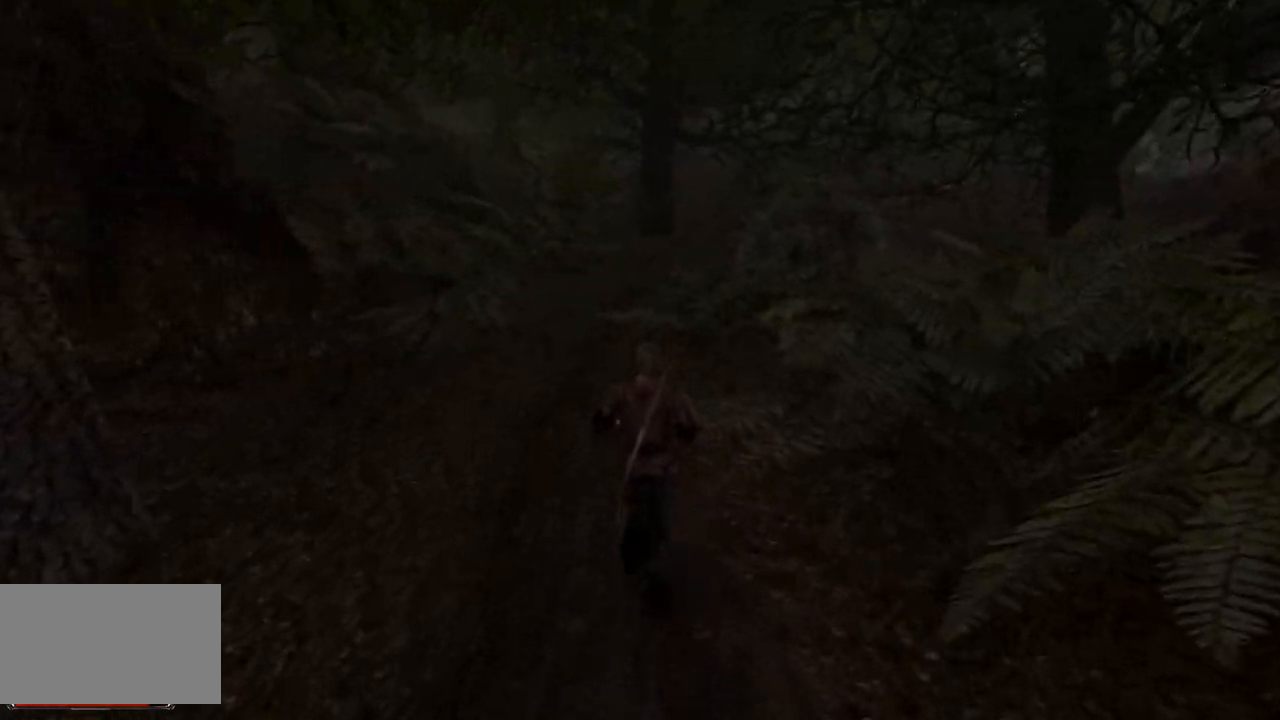
{"keys": ["w"], "mouse": [], "events": []}
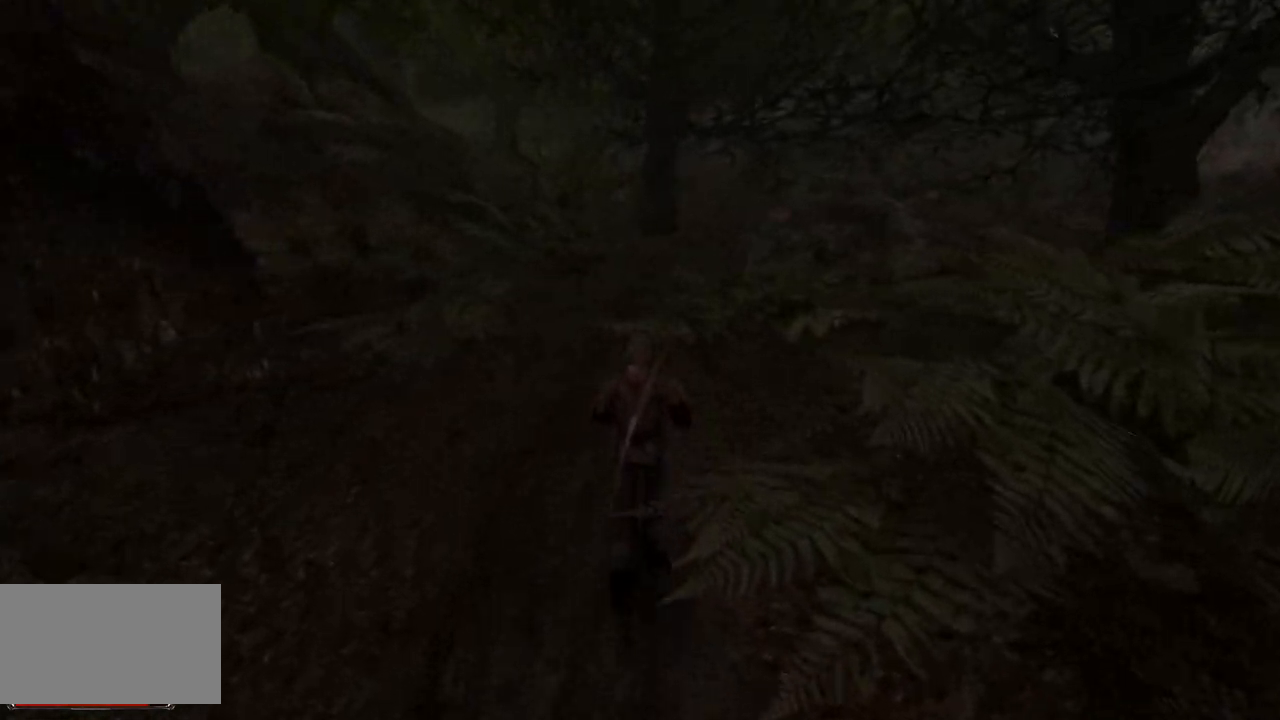
{"keys": ["w"], "mouse": [], "events": []}
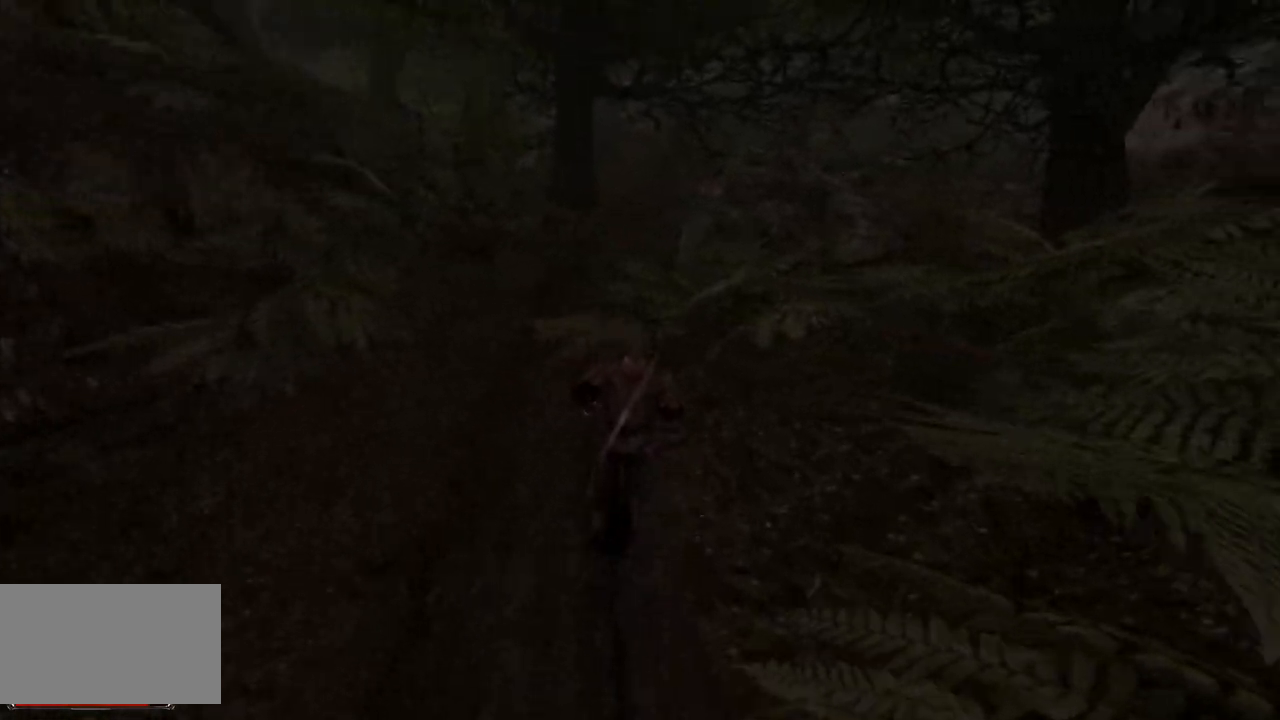
{"keys": ["w"], "mouse": [], "events": []}
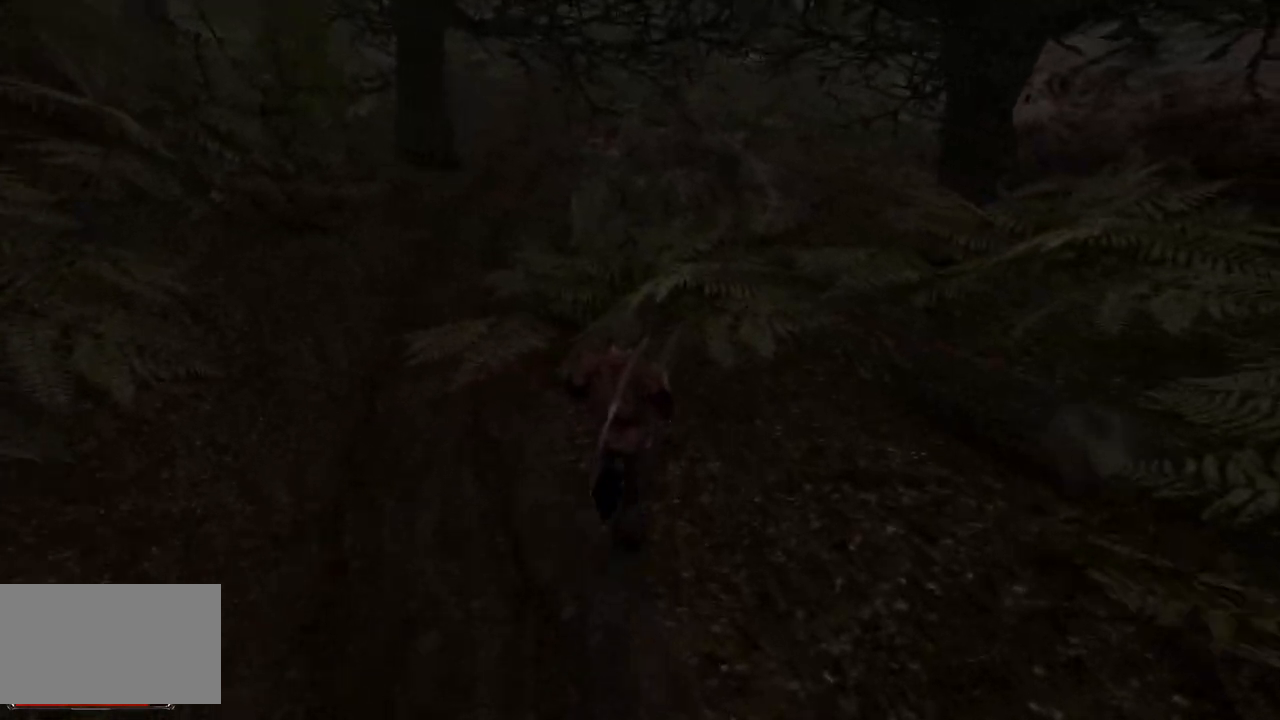
{"keys": ["w"], "mouse": [], "events": []}
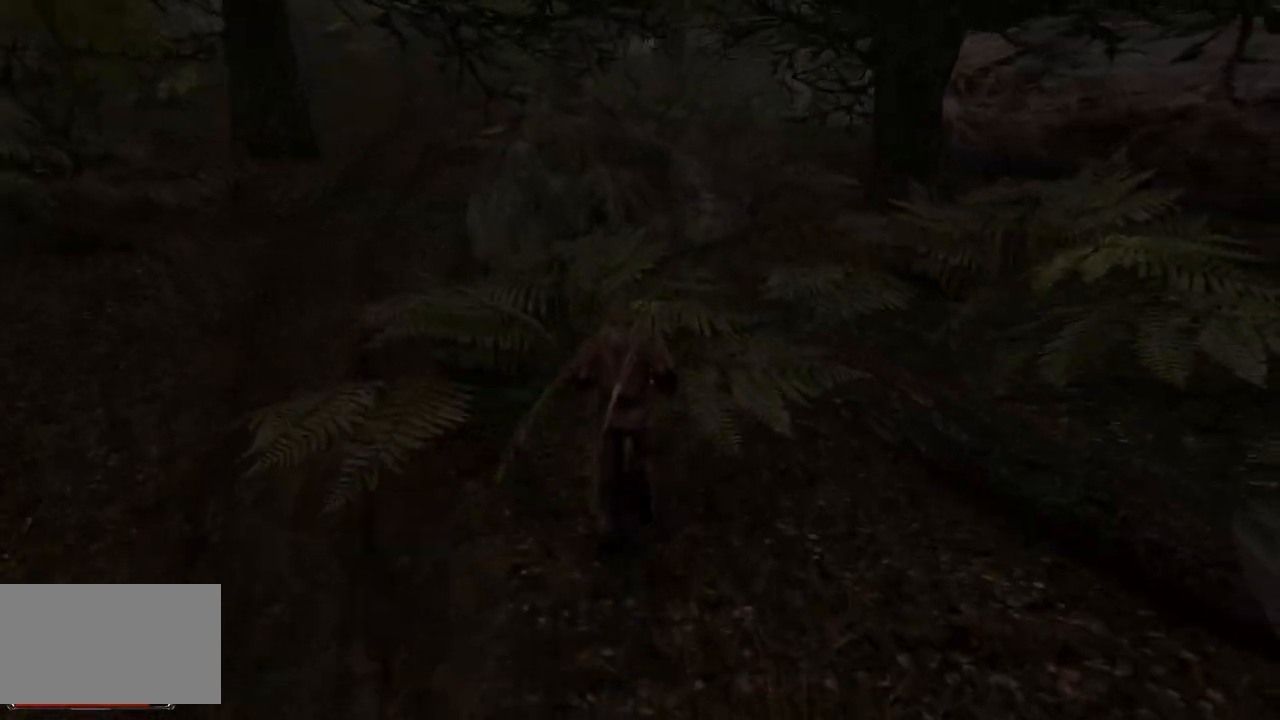
{"keys": ["w"], "mouse": [], "events": []}
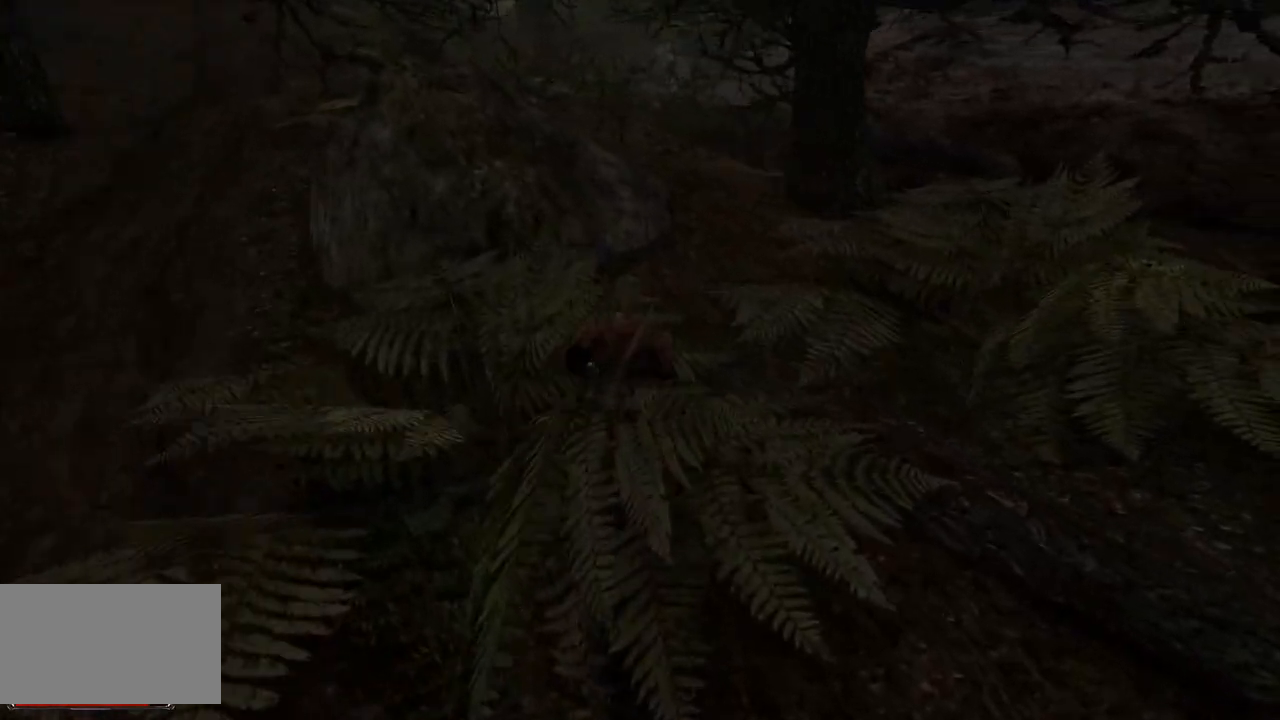
{"keys": ["w"], "mouse": [], "events": []}
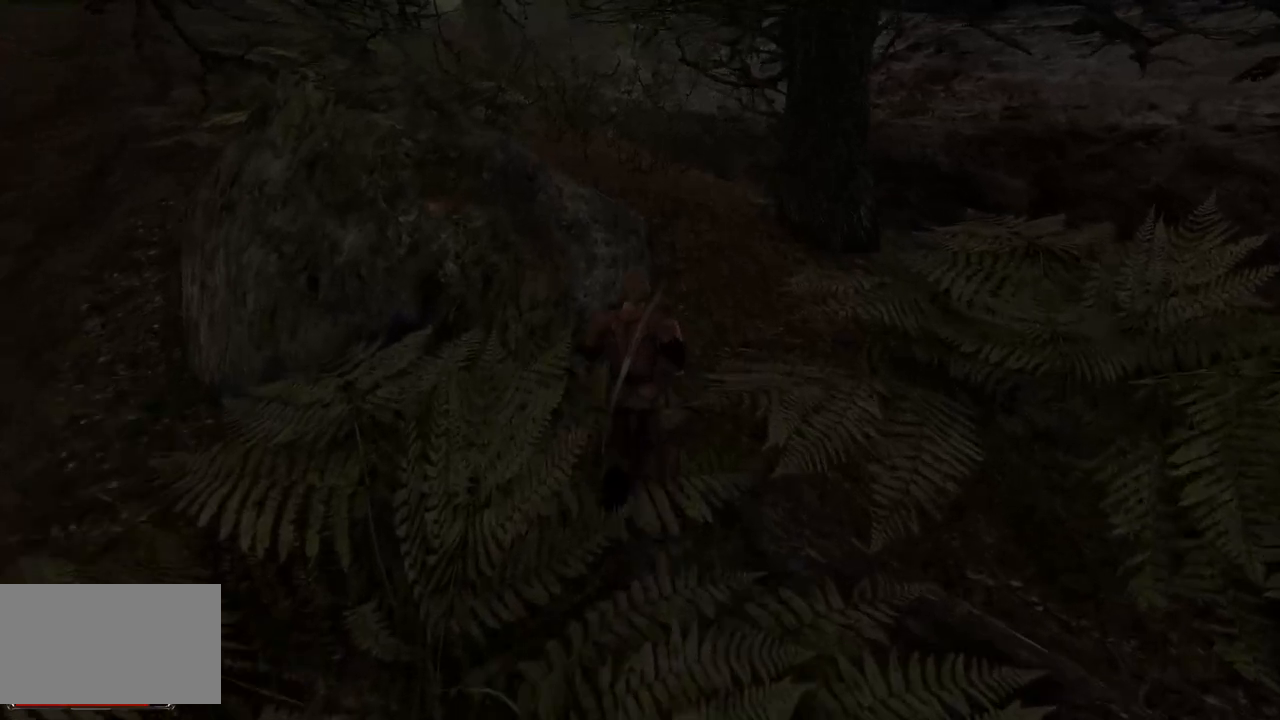
{"keys": ["w"], "mouse": [], "events": []}
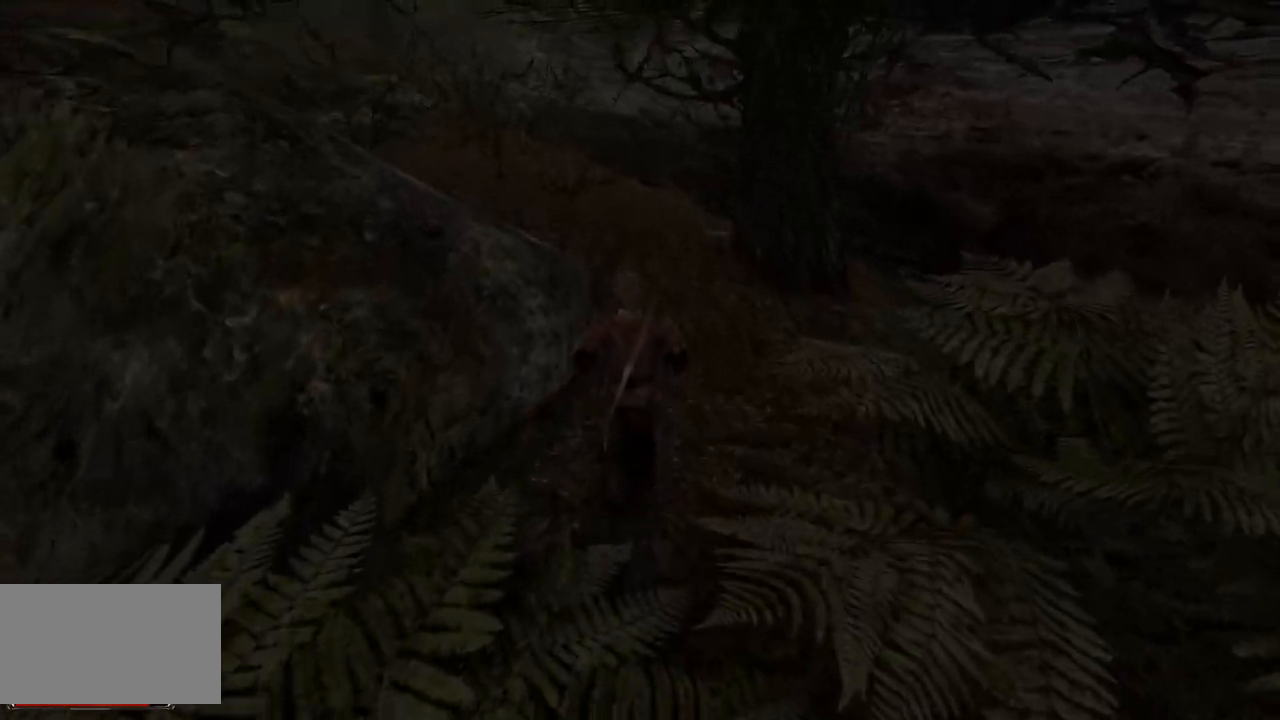
{"keys": [], "mouse": [], "events": [[460, "w", "up"]]}
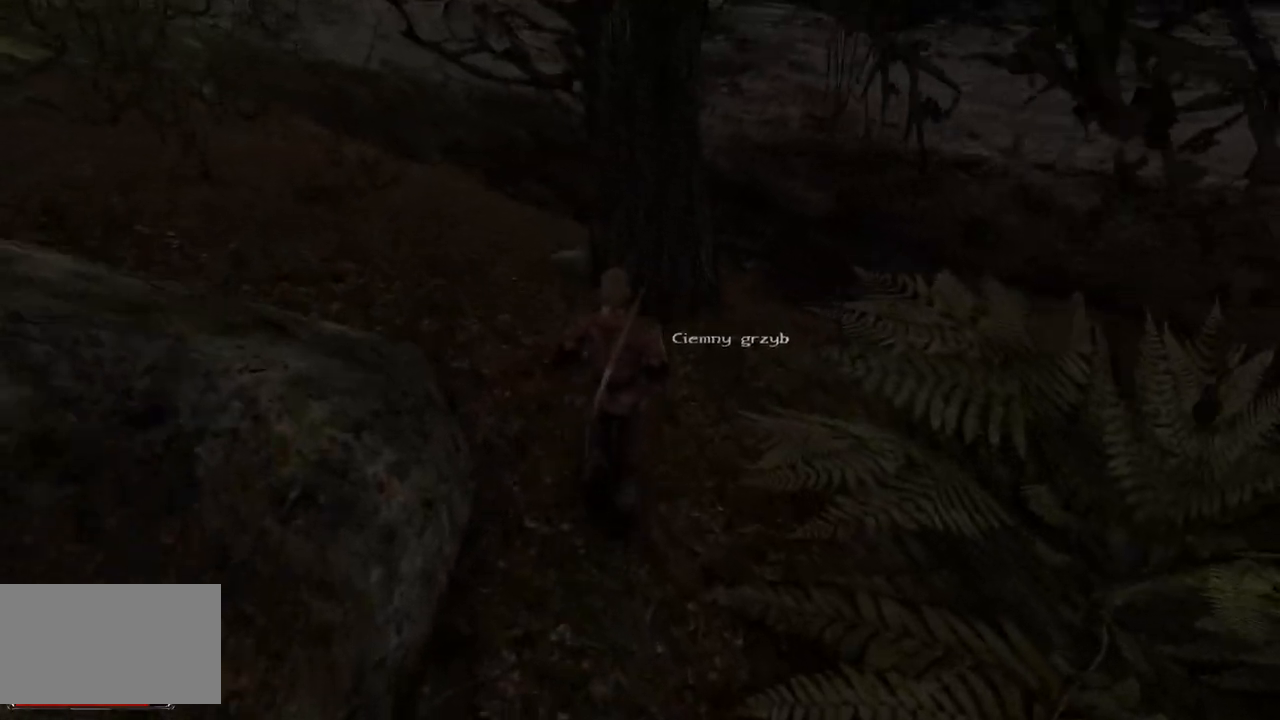
{"keys": [], "mouse": [], "events": [[380, "mouse_left", "down"], [480, "mouse_left", "up"]]}
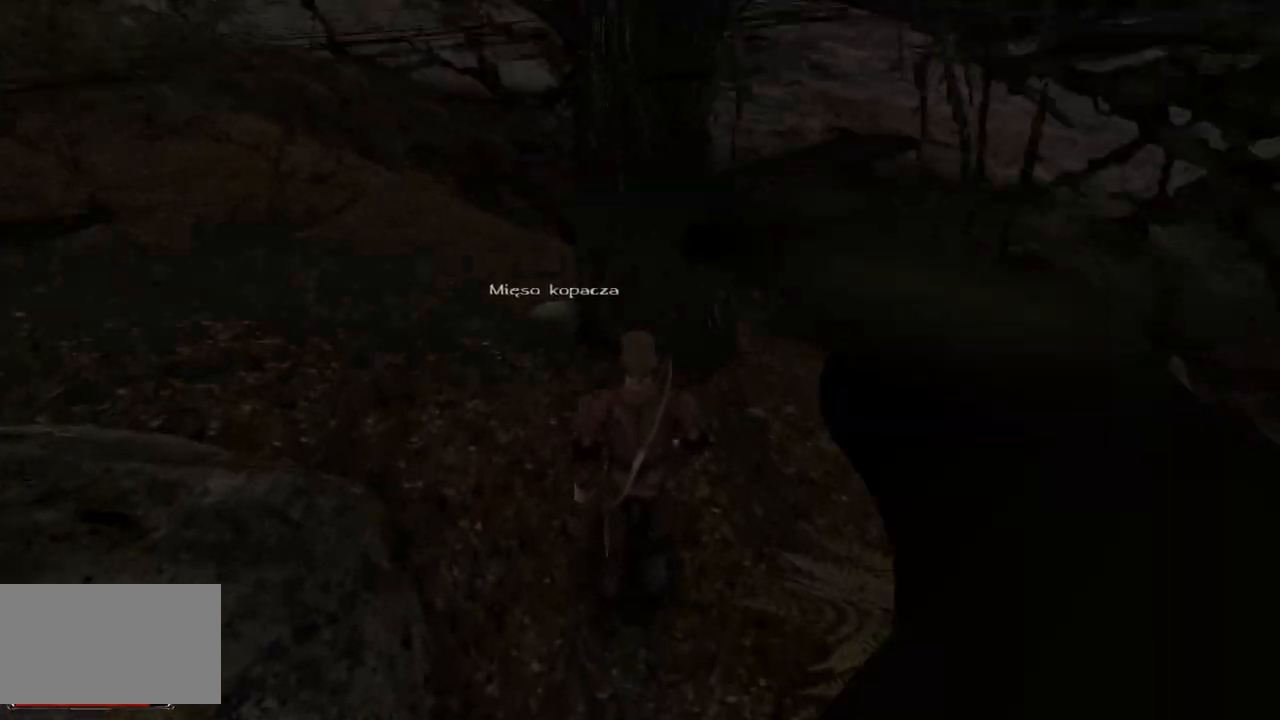
{"keys": [], "mouse": [], "events": []}
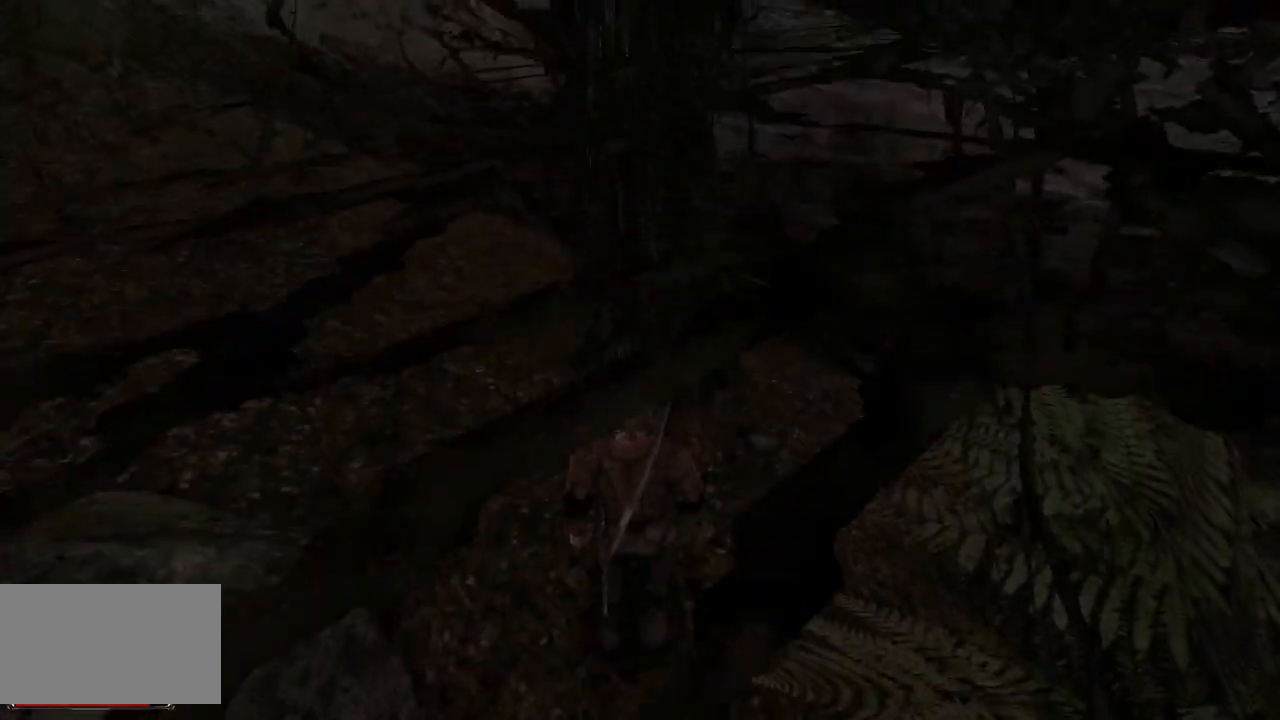
{"keys": [], "mouse": [], "events": []}
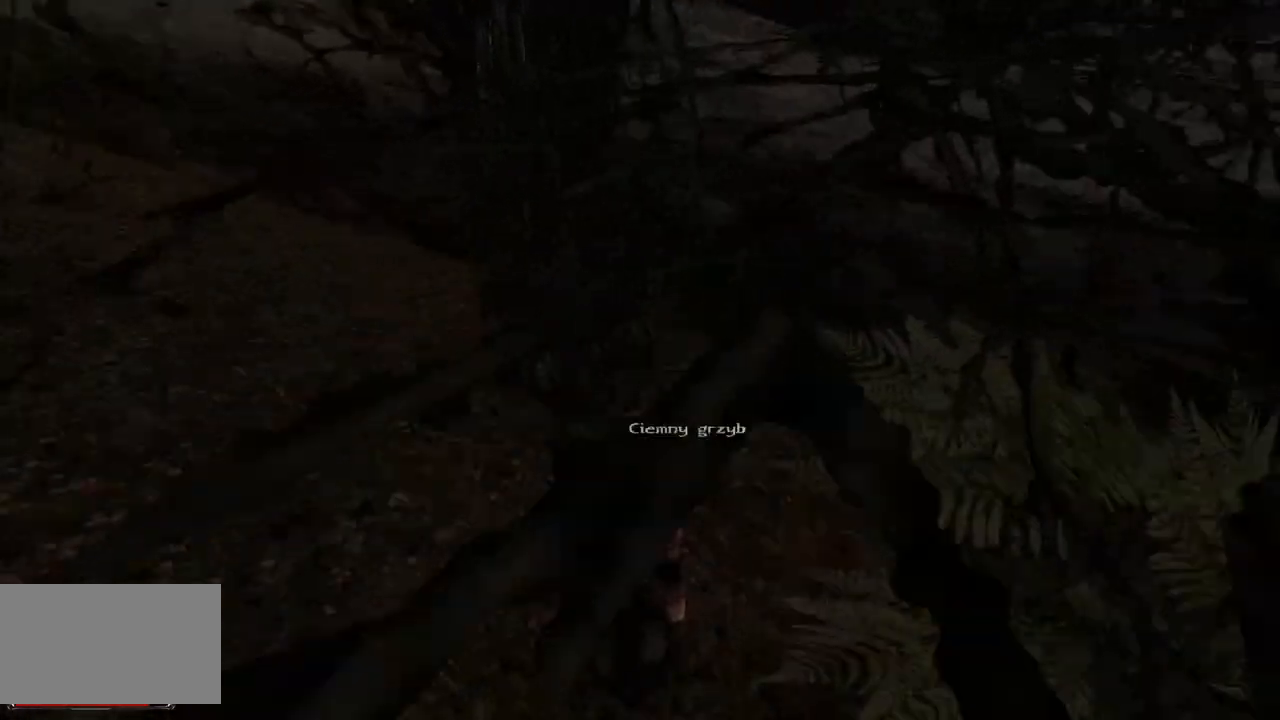
{"keys": [], "mouse": [], "events": [[40, "mouse_left", "down"], [160, "mouse_left", "up"]]}
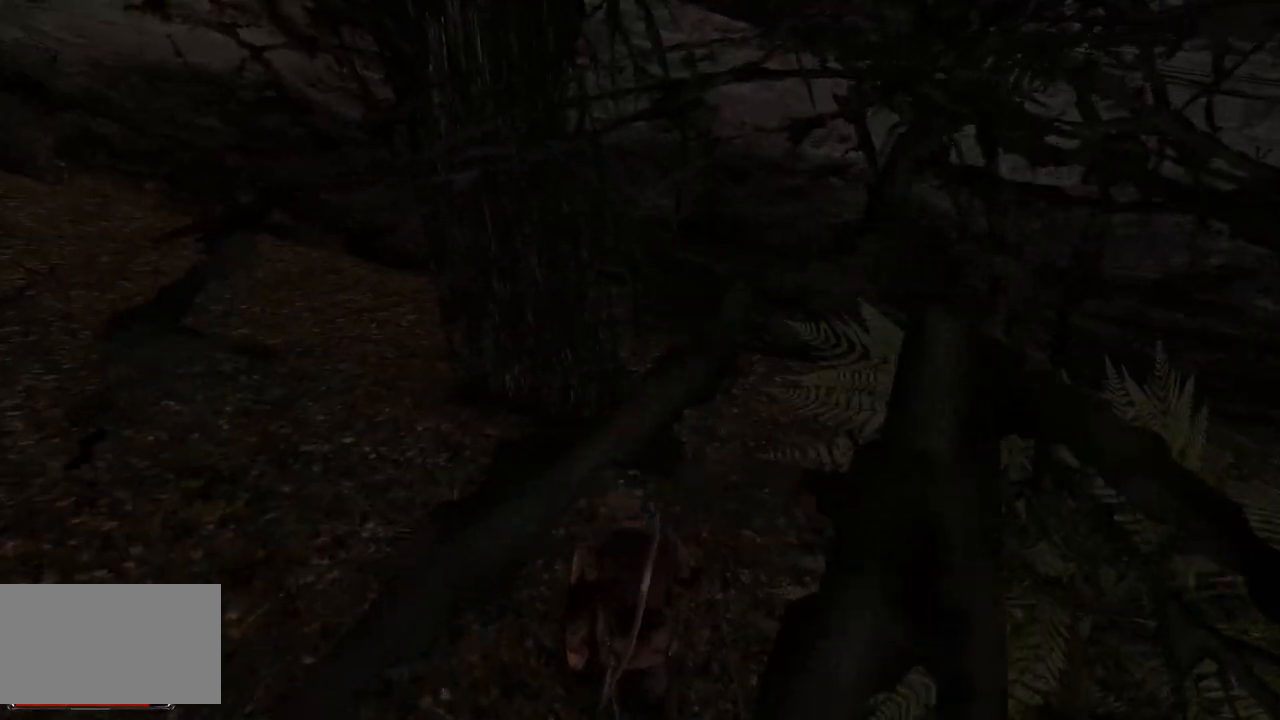
{"keys": ["w"], "mouse": [], "events": [[320, "w", "down"]]}
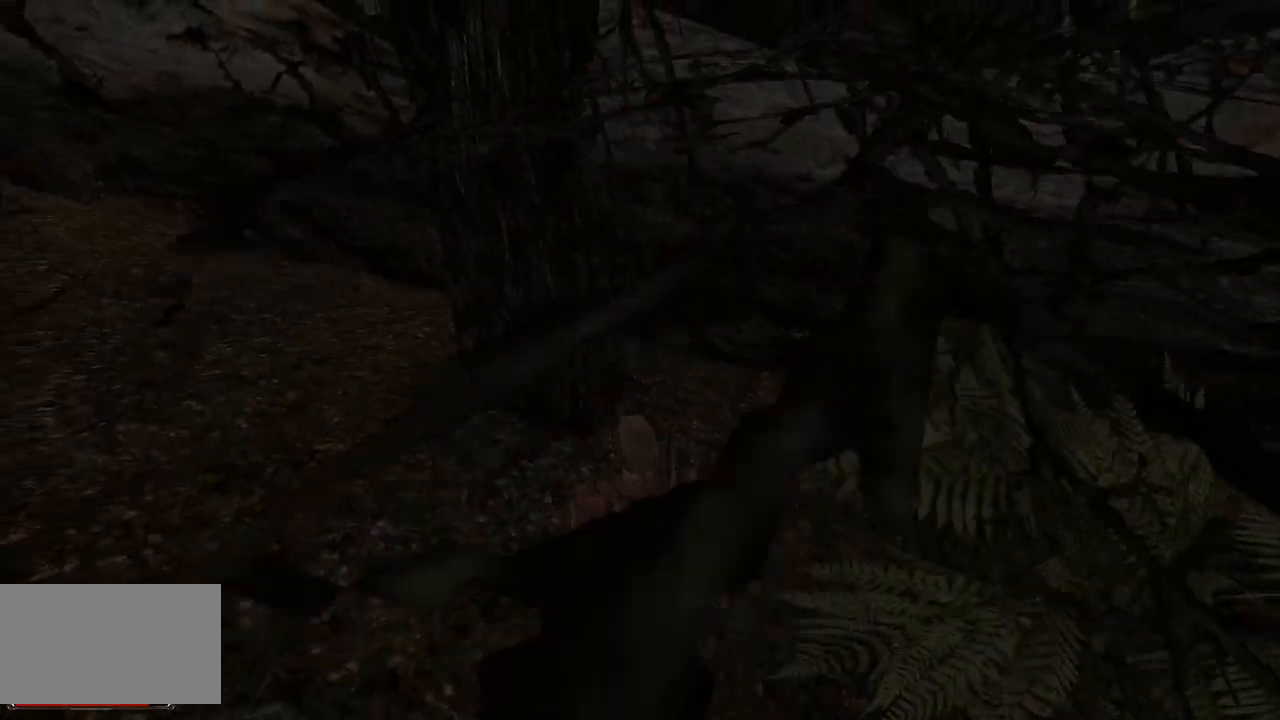
{"keys": ["w"], "mouse": [], "events": []}
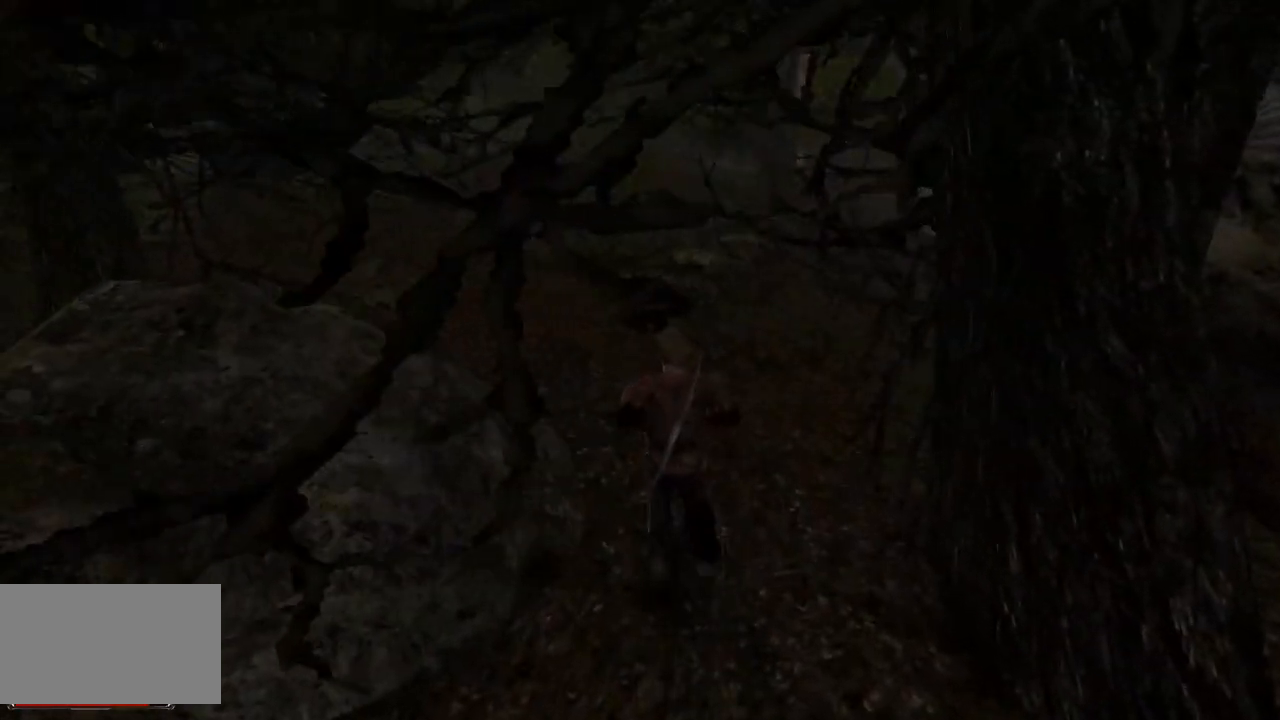
{"keys": ["w"], "mouse": [], "events": []}
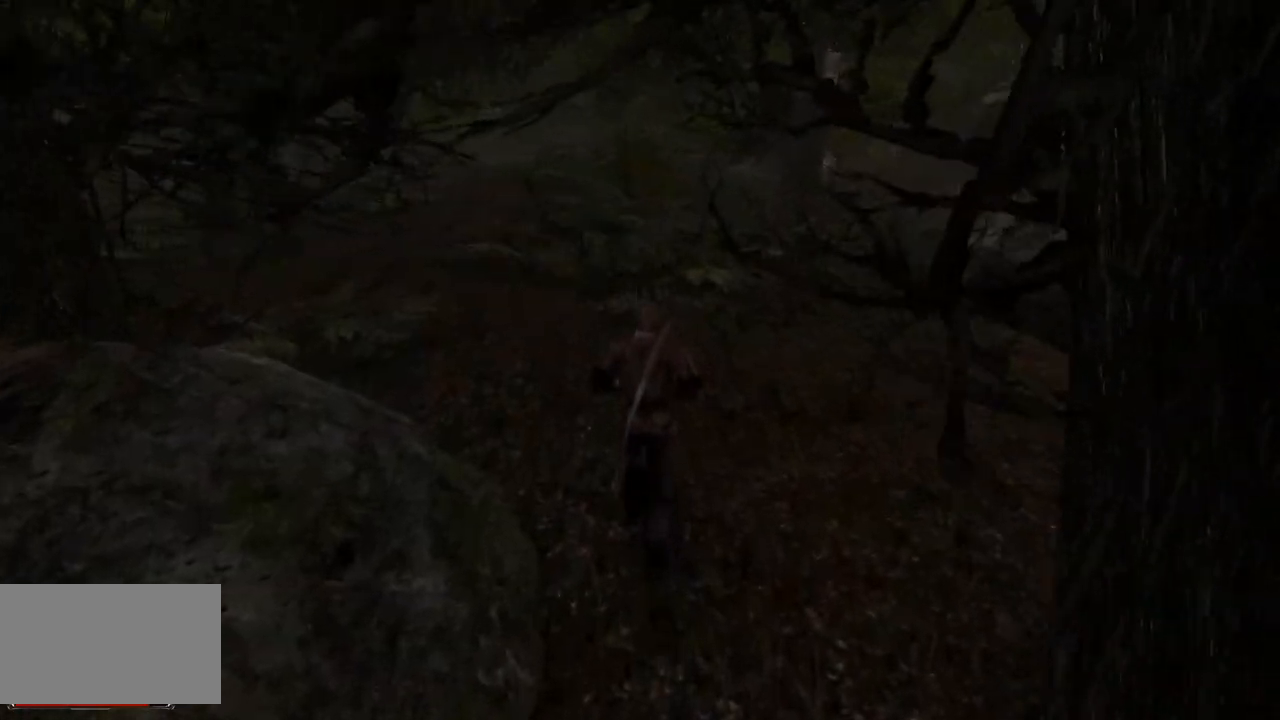
{"keys": ["w"], "mouse": [], "events": []}
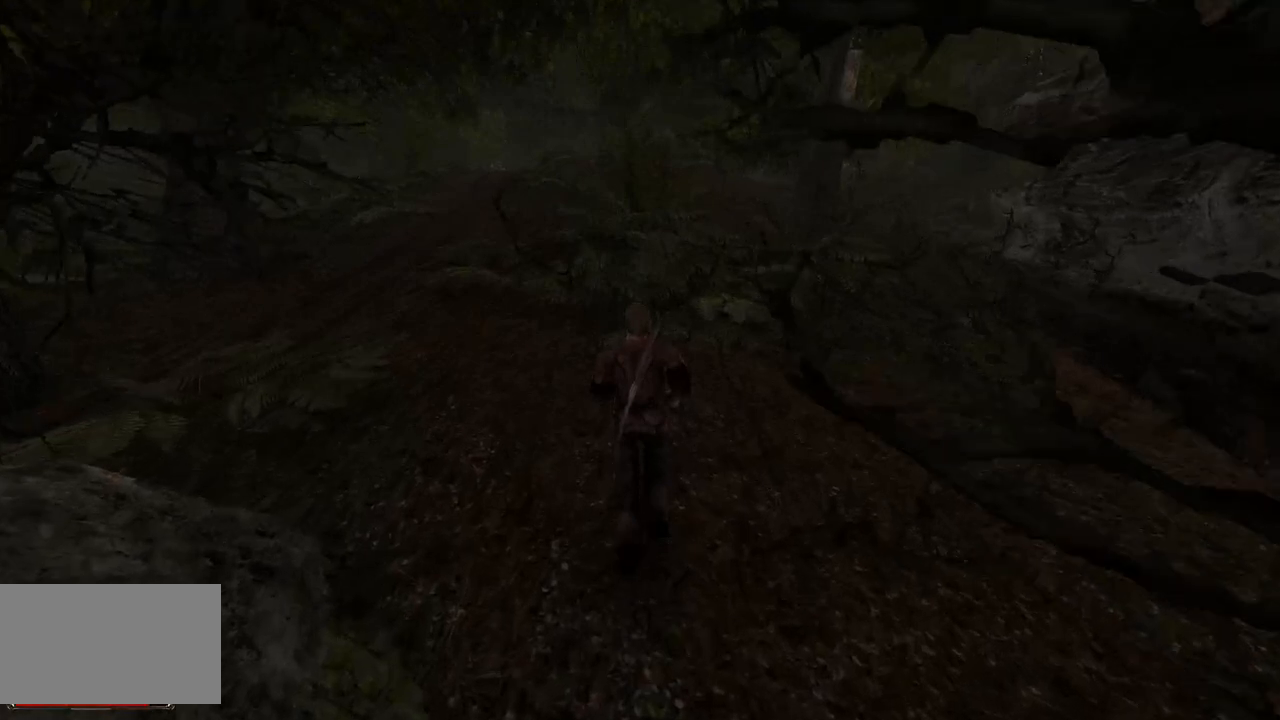
{"keys": ["w"], "mouse": [], "events": []}
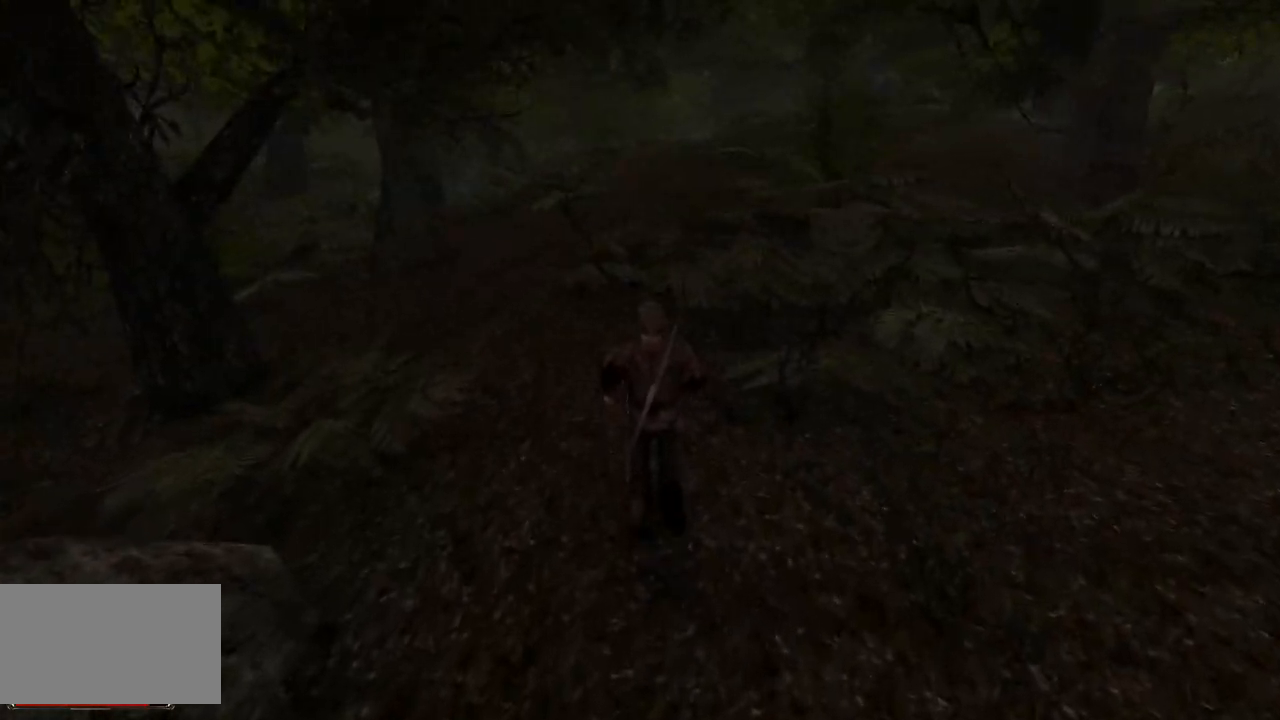
{"keys": ["w"], "mouse": [], "events": []}
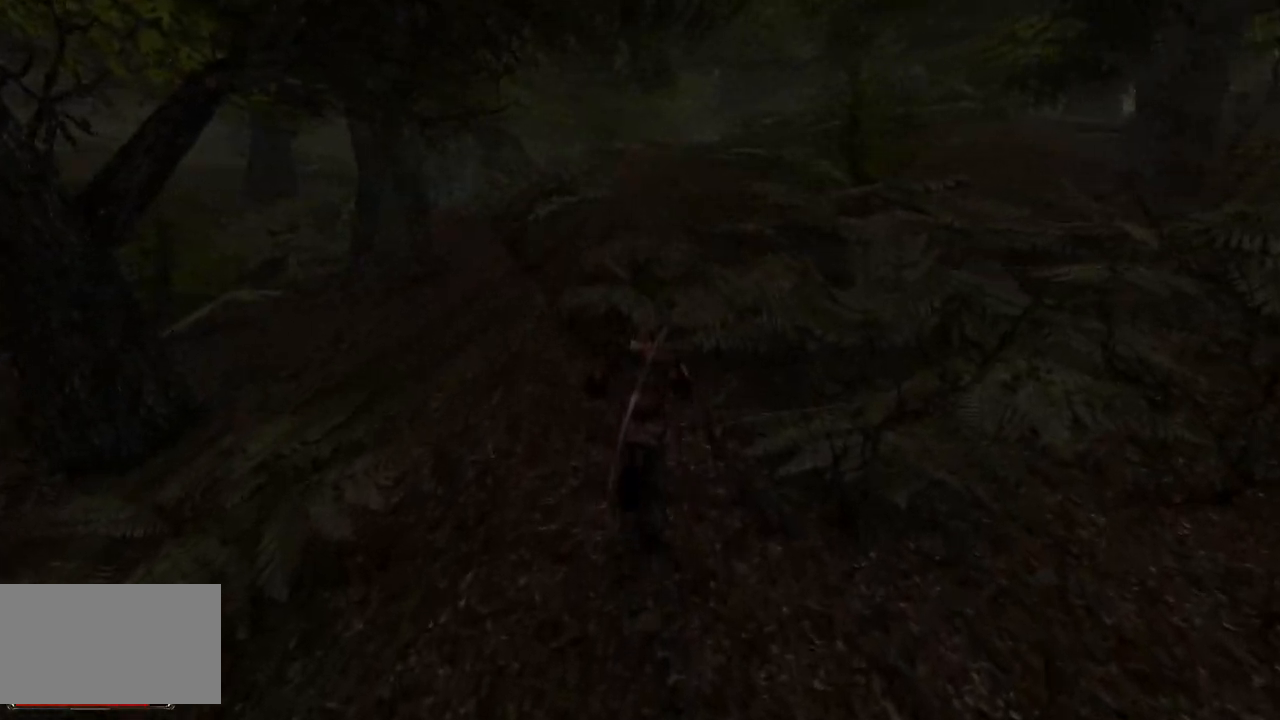
{"keys": ["w"], "mouse": [], "events": []}
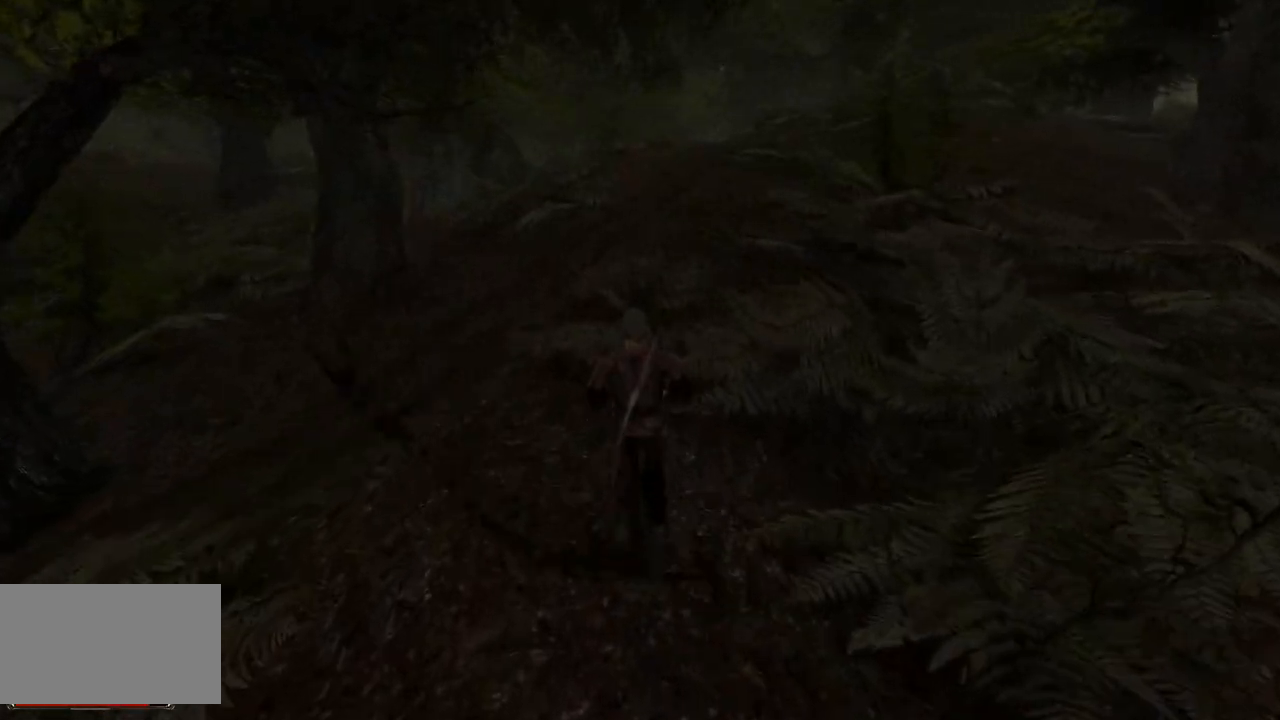
{"keys": ["w"], "mouse": [], "events": []}
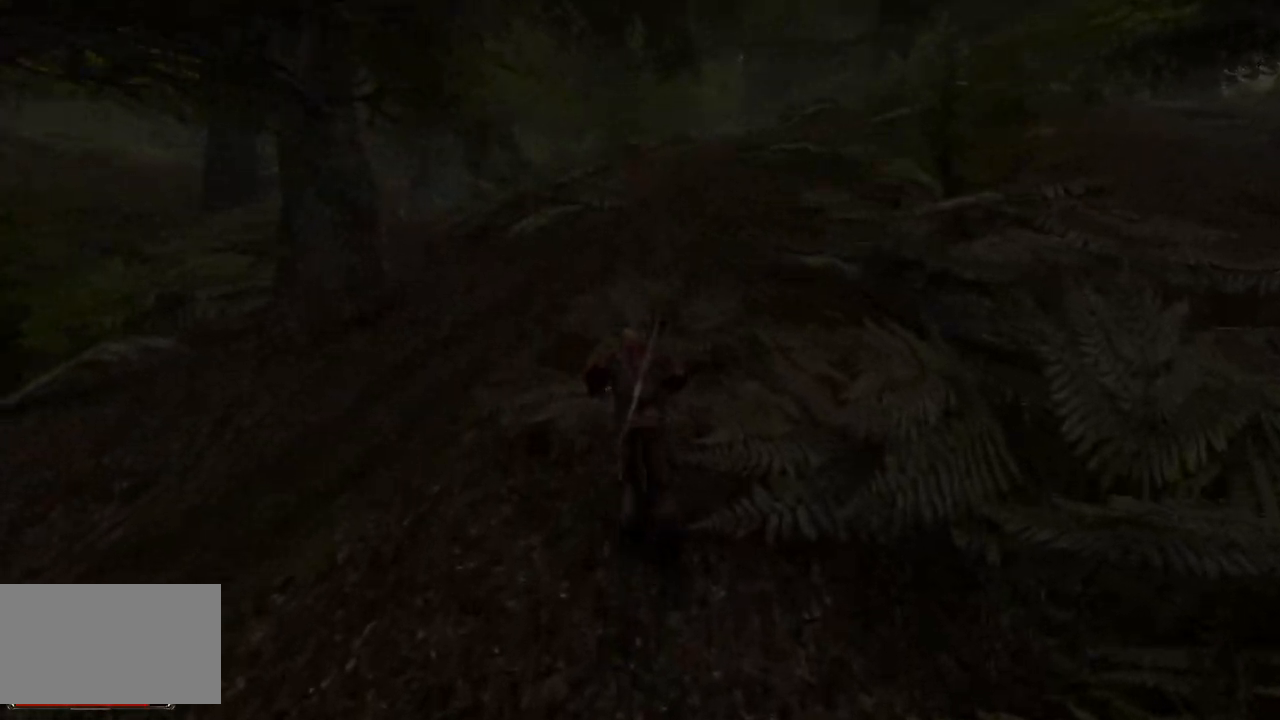
{"keys": [], "mouse": [], "events": [[420, "w", "up"]]}
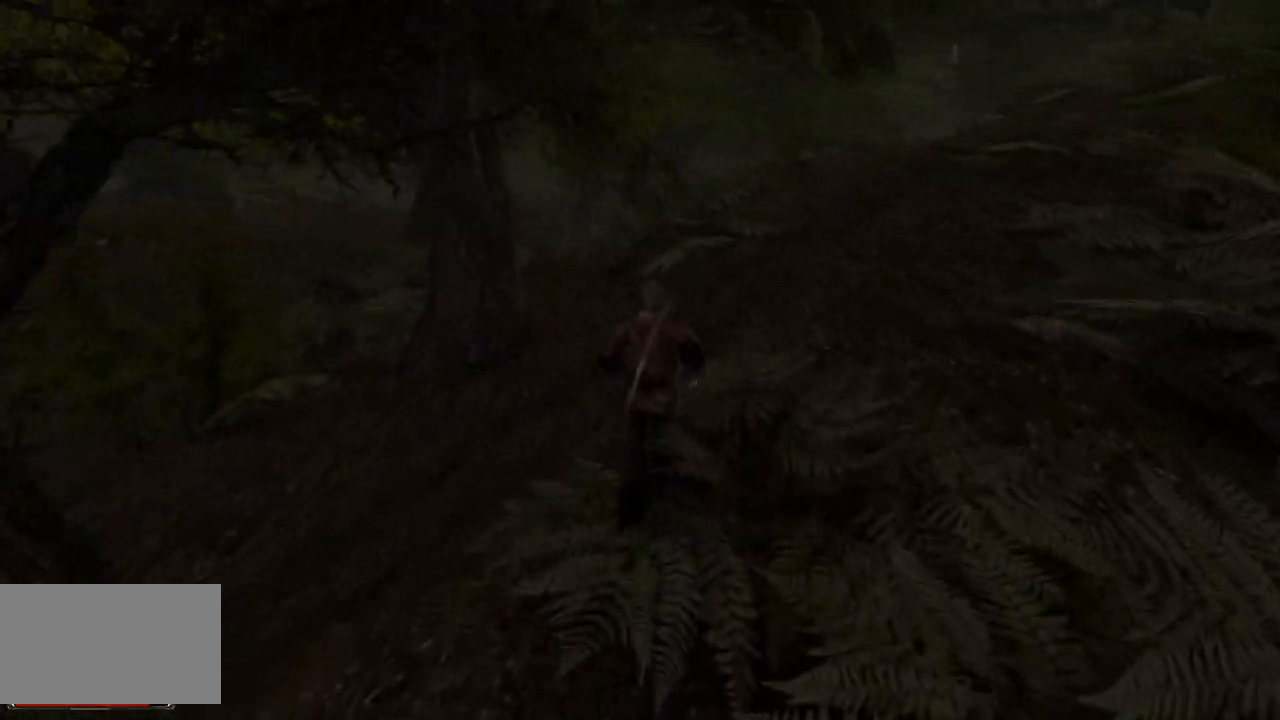
{"keys": [], "mouse": [], "events": []}
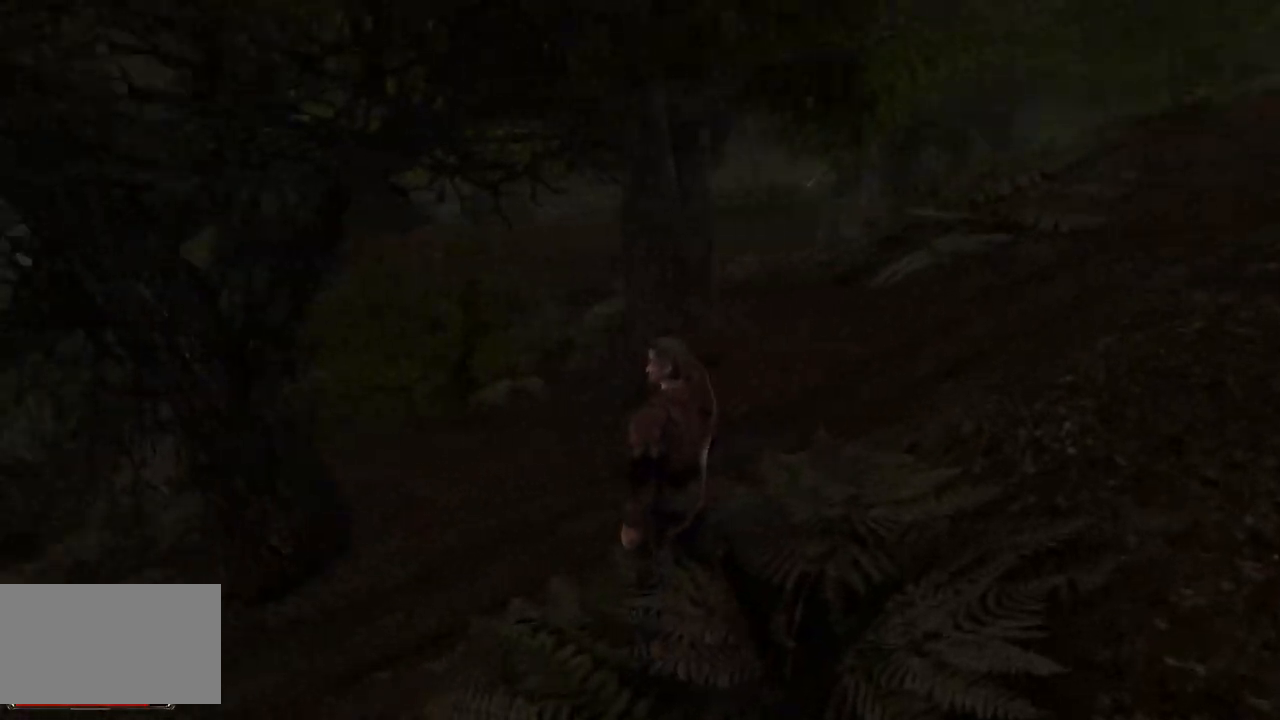
{"keys": [], "mouse": [], "events": []}
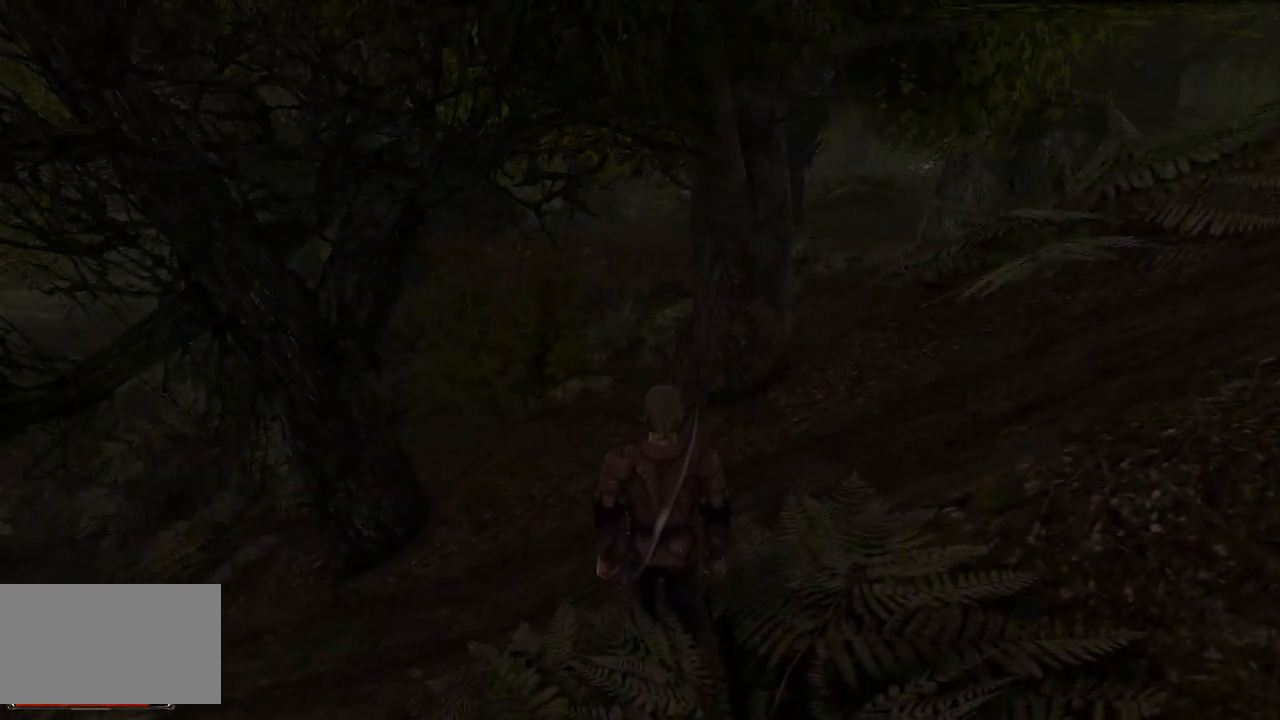
{"keys": ["w"], "mouse": [], "events": [[120, "w", "down"]]}
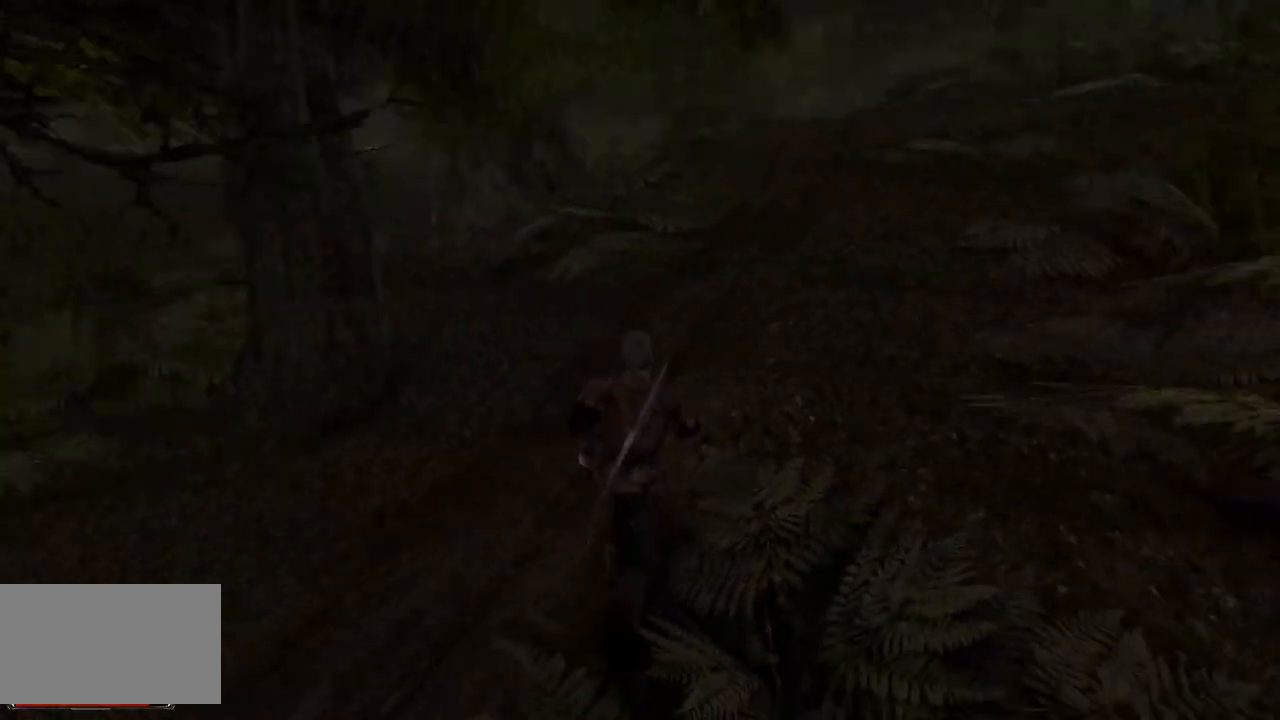
{"keys": ["w"], "mouse": [], "events": []}
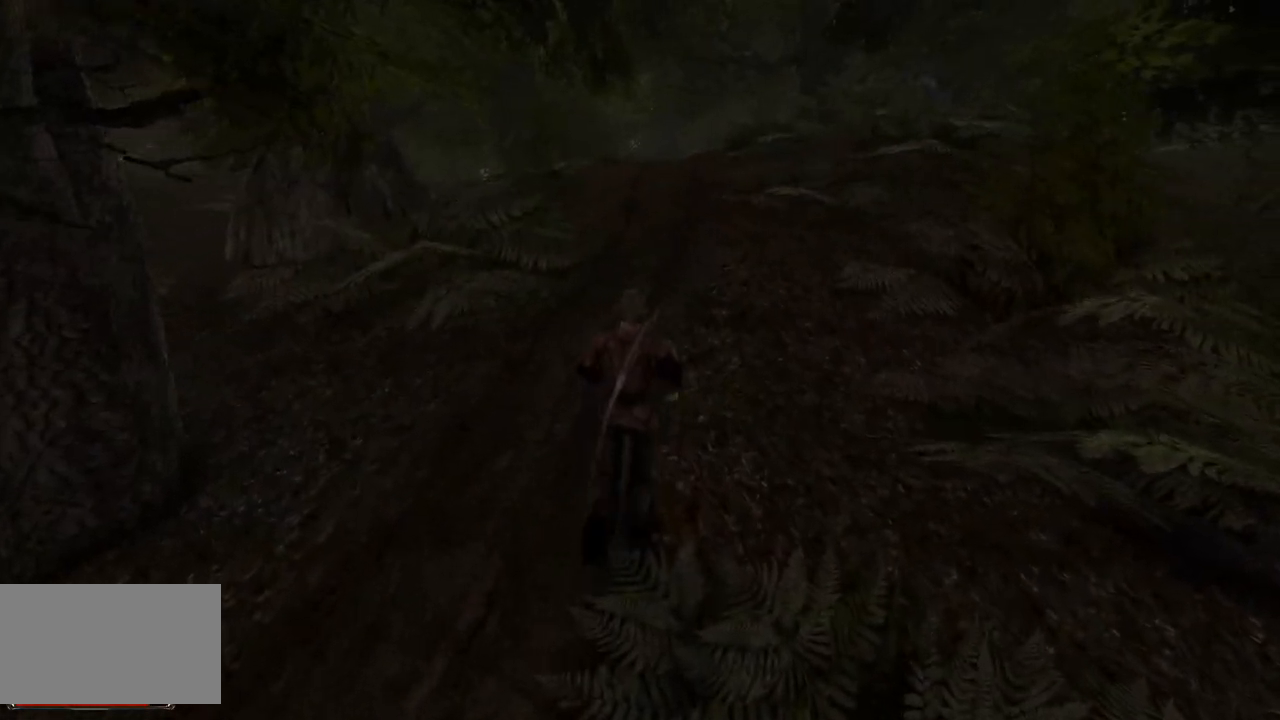
{"keys": ["w"], "mouse": [], "events": []}
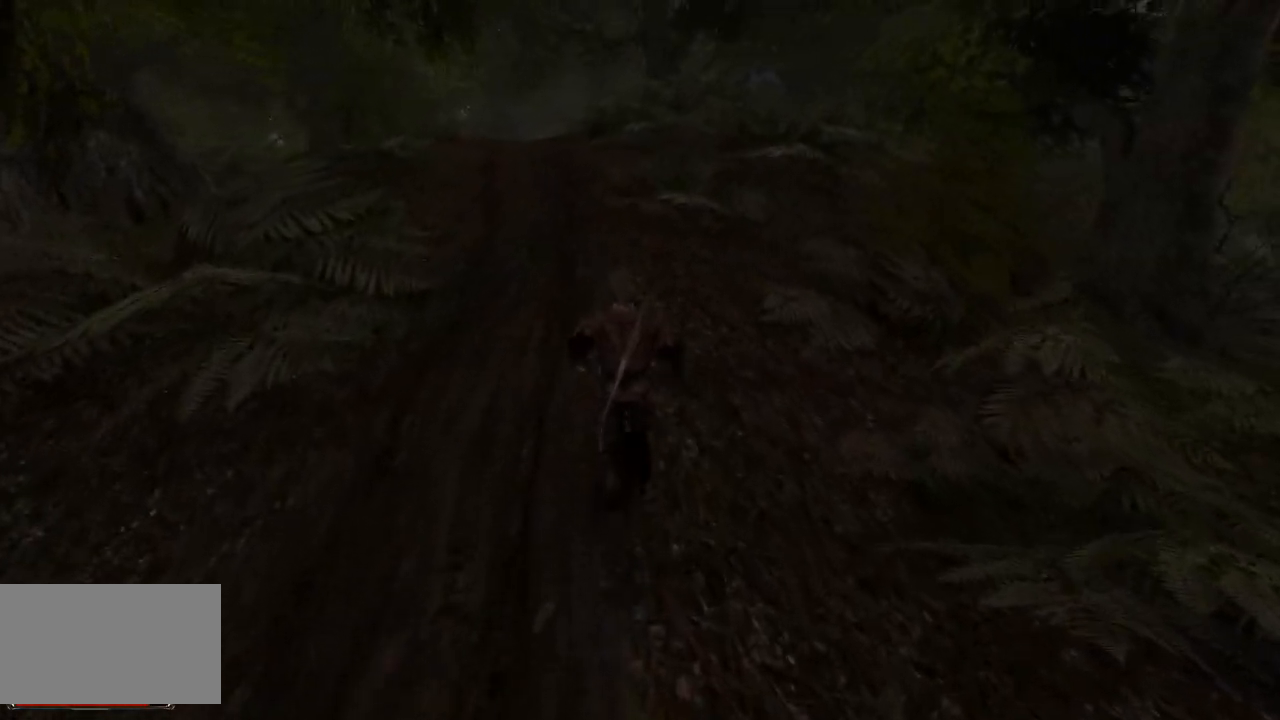
{"keys": ["w"], "mouse": [], "events": []}
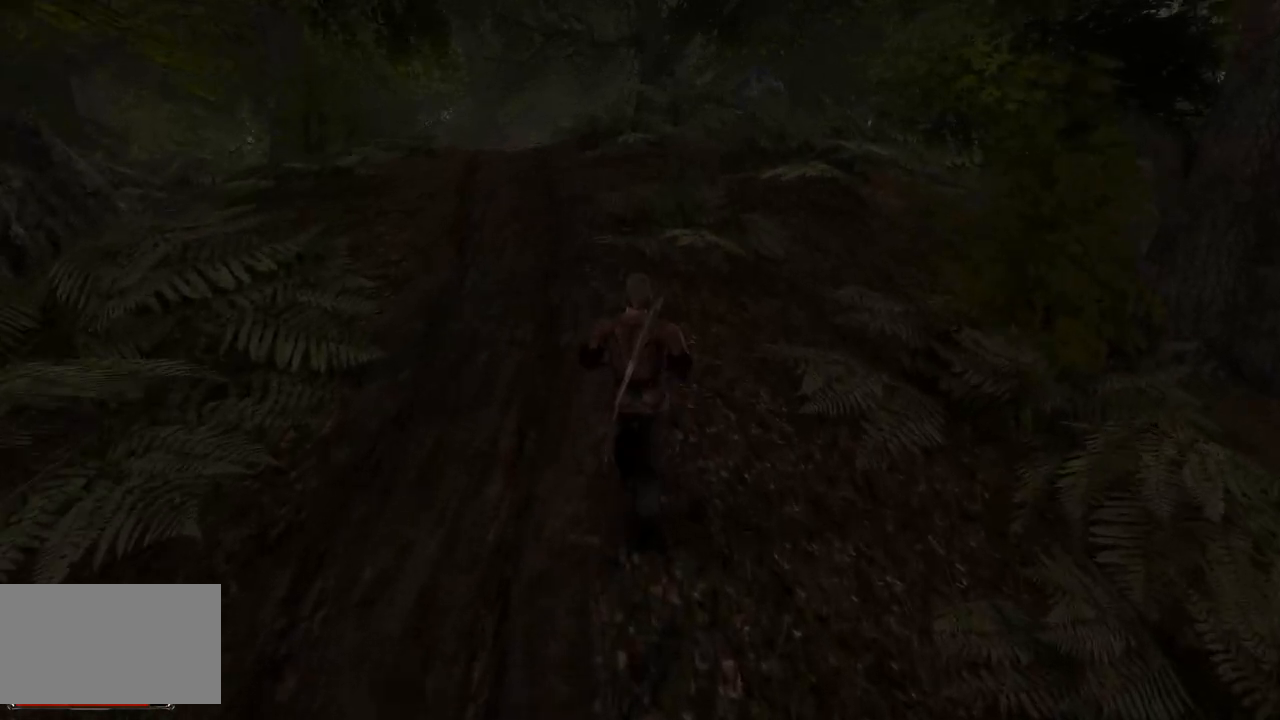
{"keys": [], "mouse": [], "events": [[360, "w", "up"]]}
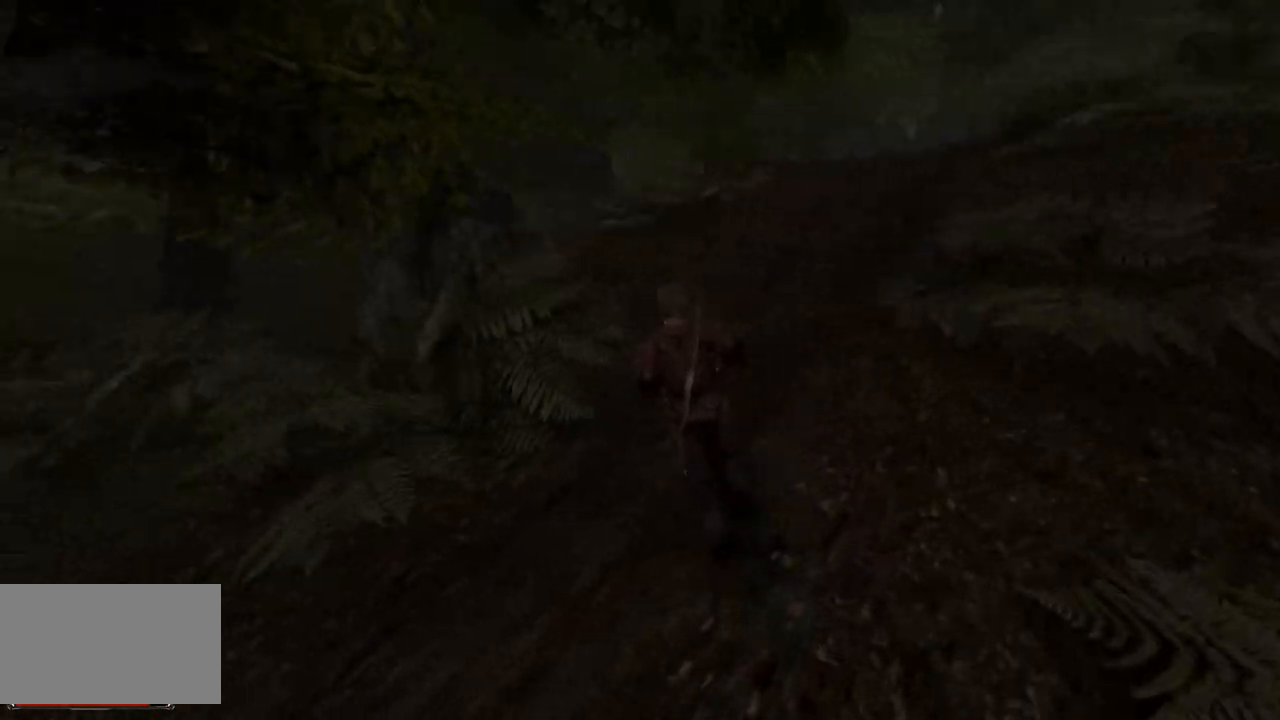
{"keys": ["w"], "mouse": [], "events": [[440, "w", "down"]]}